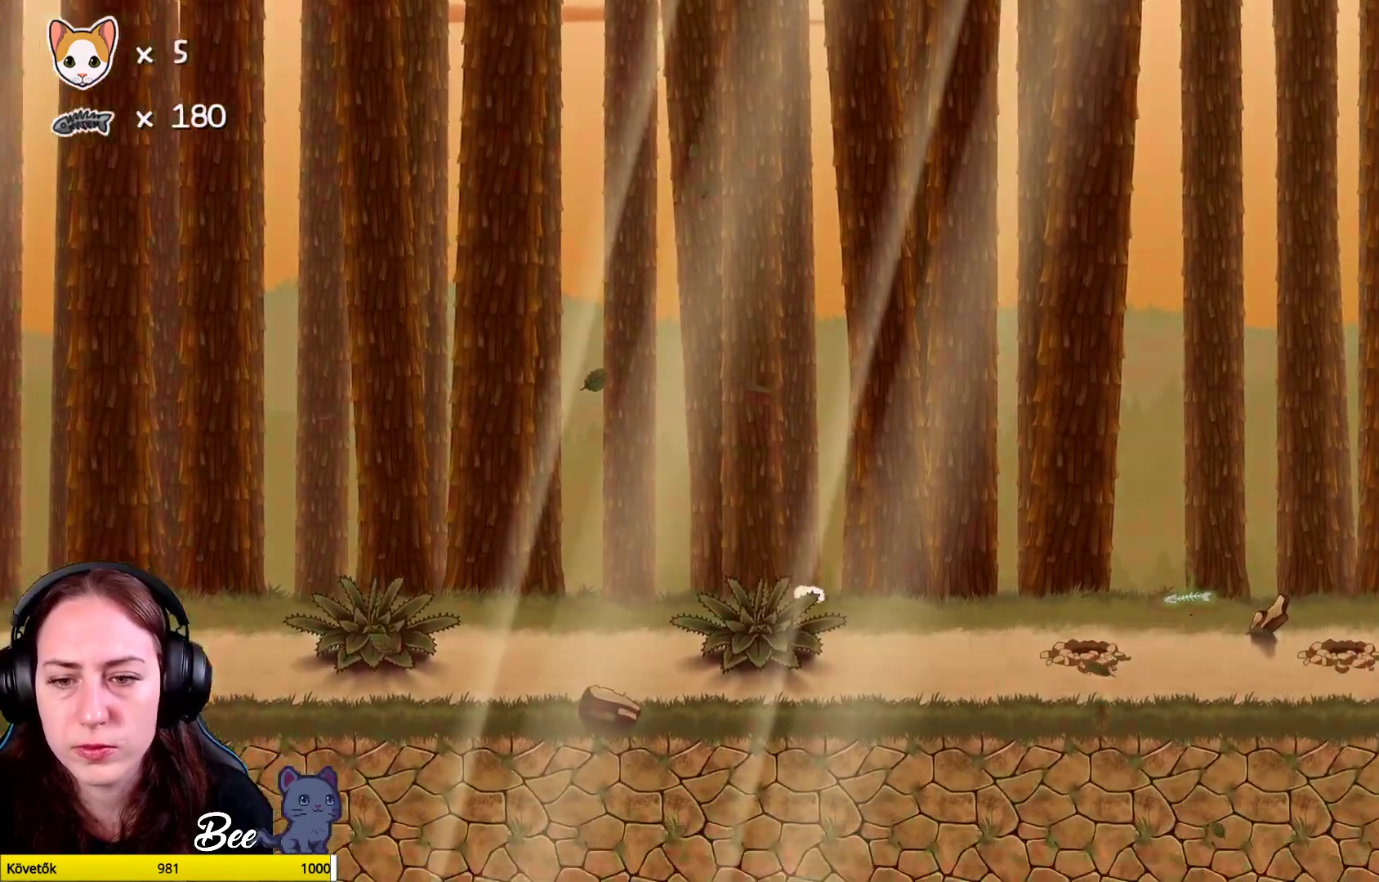
Gameplay with a controller (Xbox layout); each line is a JSON object with the inputs held at the frame after it. "events" lists button and stick changes between this image and that frame as [ms after this image, input, new state], when the widget could be followed in between. Not read: Z.
{"buttons": [], "left_stick": "center", "right_stick": "center", "events": [[333, "left_stick", "center"]]}
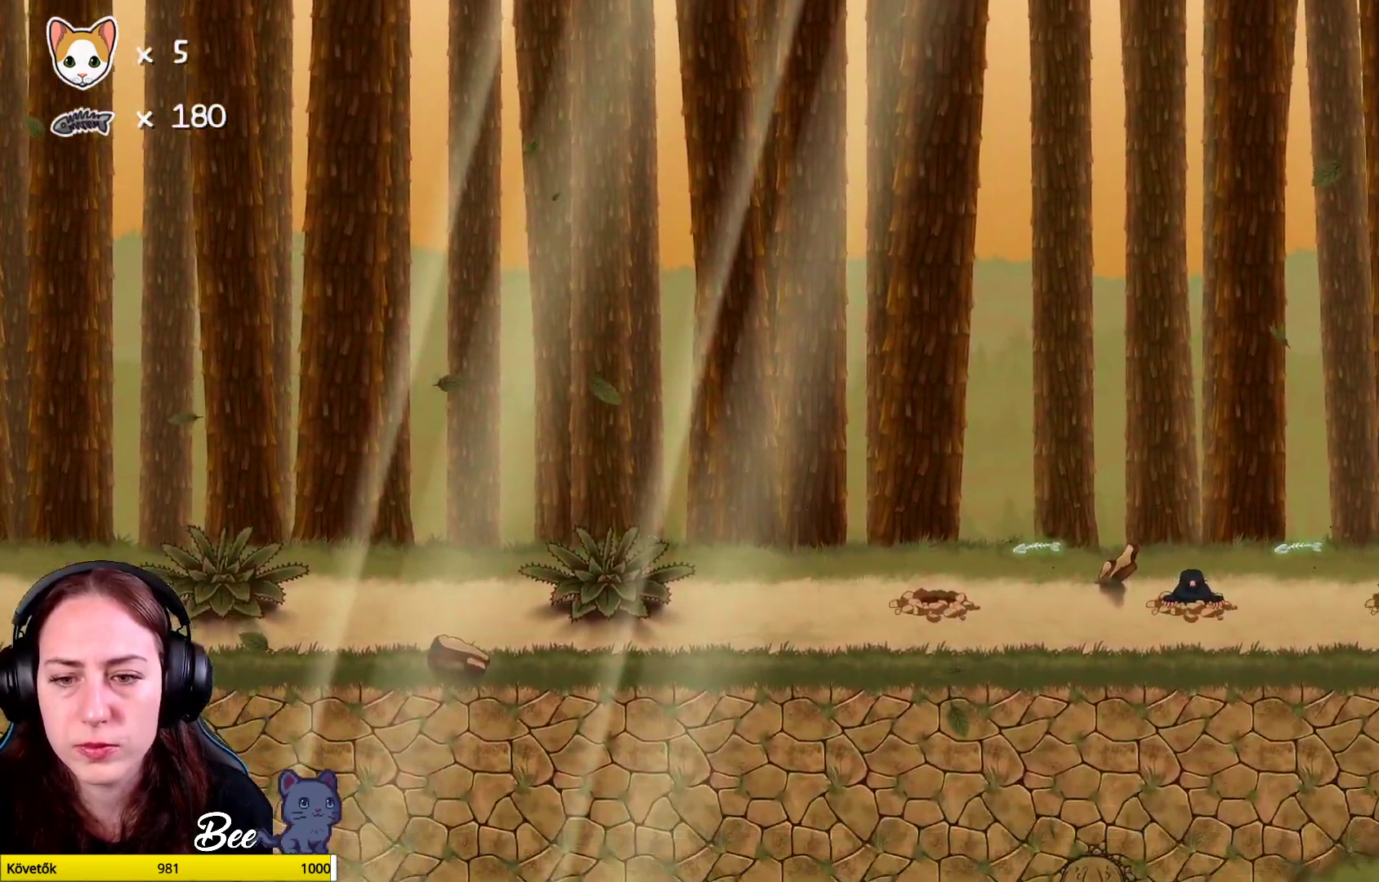
{"buttons": [], "left_stick": "up-right", "right_stick": "center", "events": [[417, "left_stick", "up-right"]]}
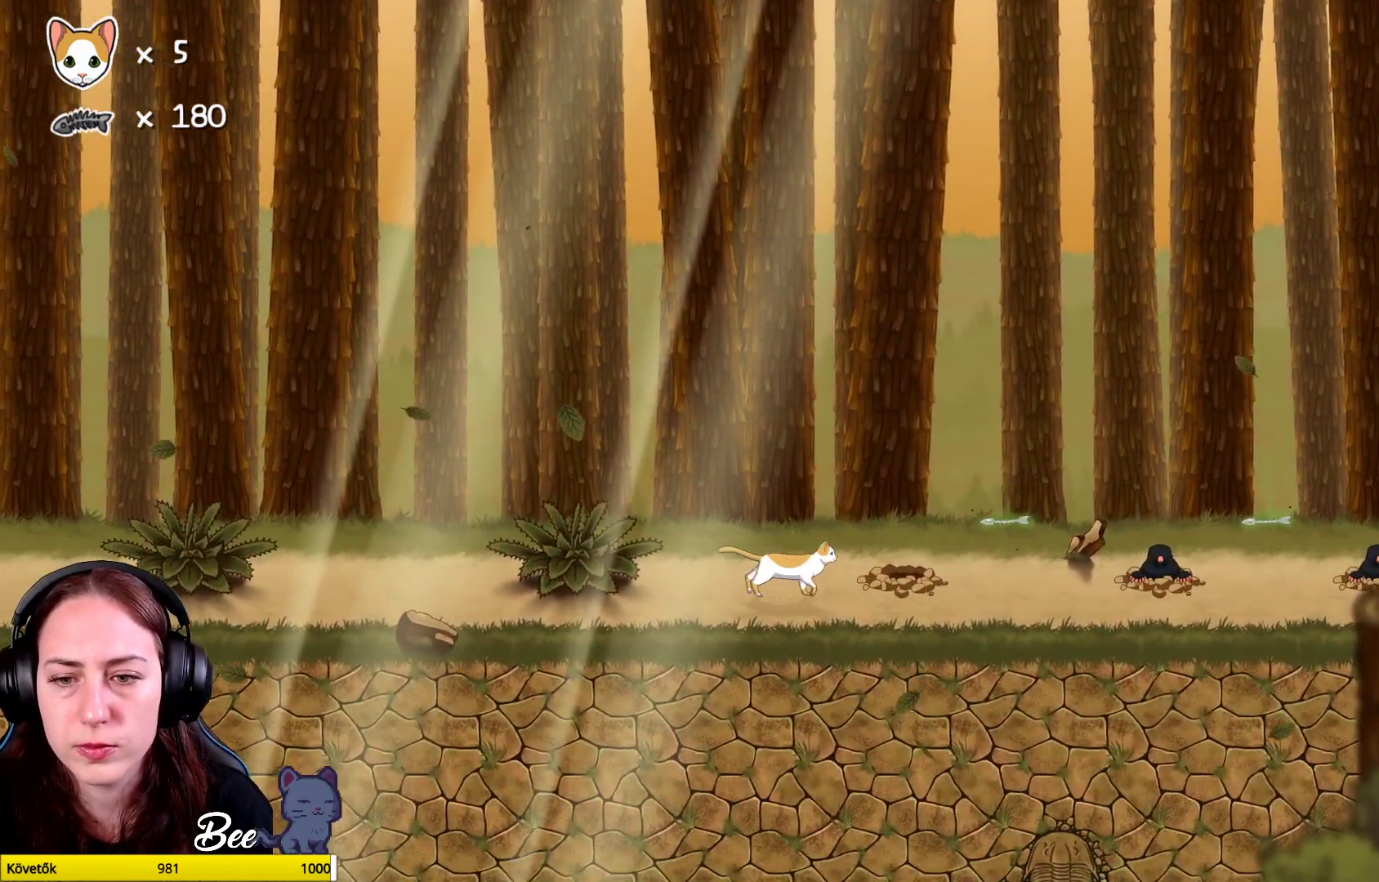
{"buttons": [], "left_stick": "center", "right_stick": "center", "events": [[33, "left_stick", "center"]]}
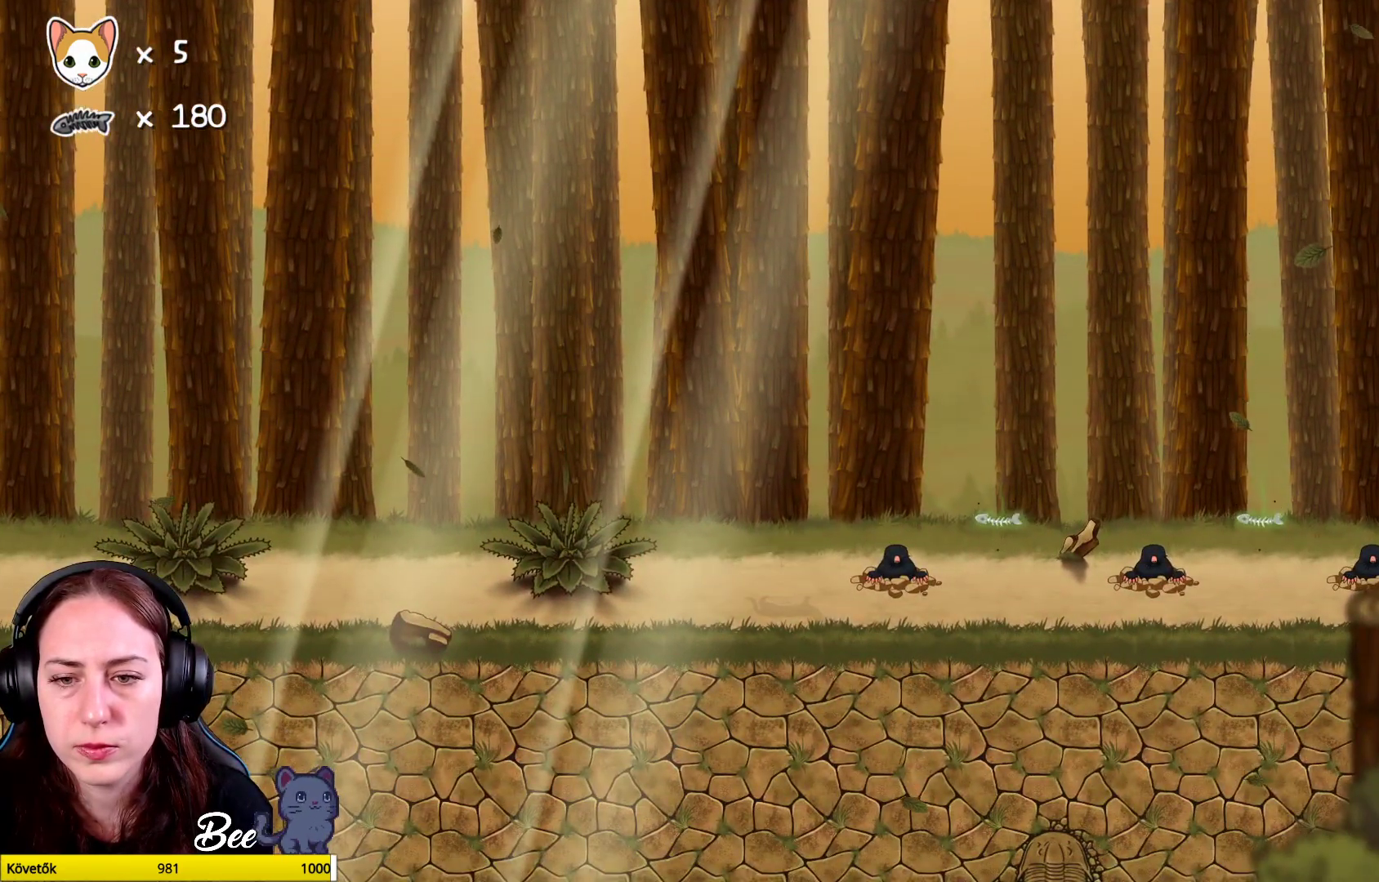
{"buttons": [], "left_stick": "center", "right_stick": "center", "events": []}
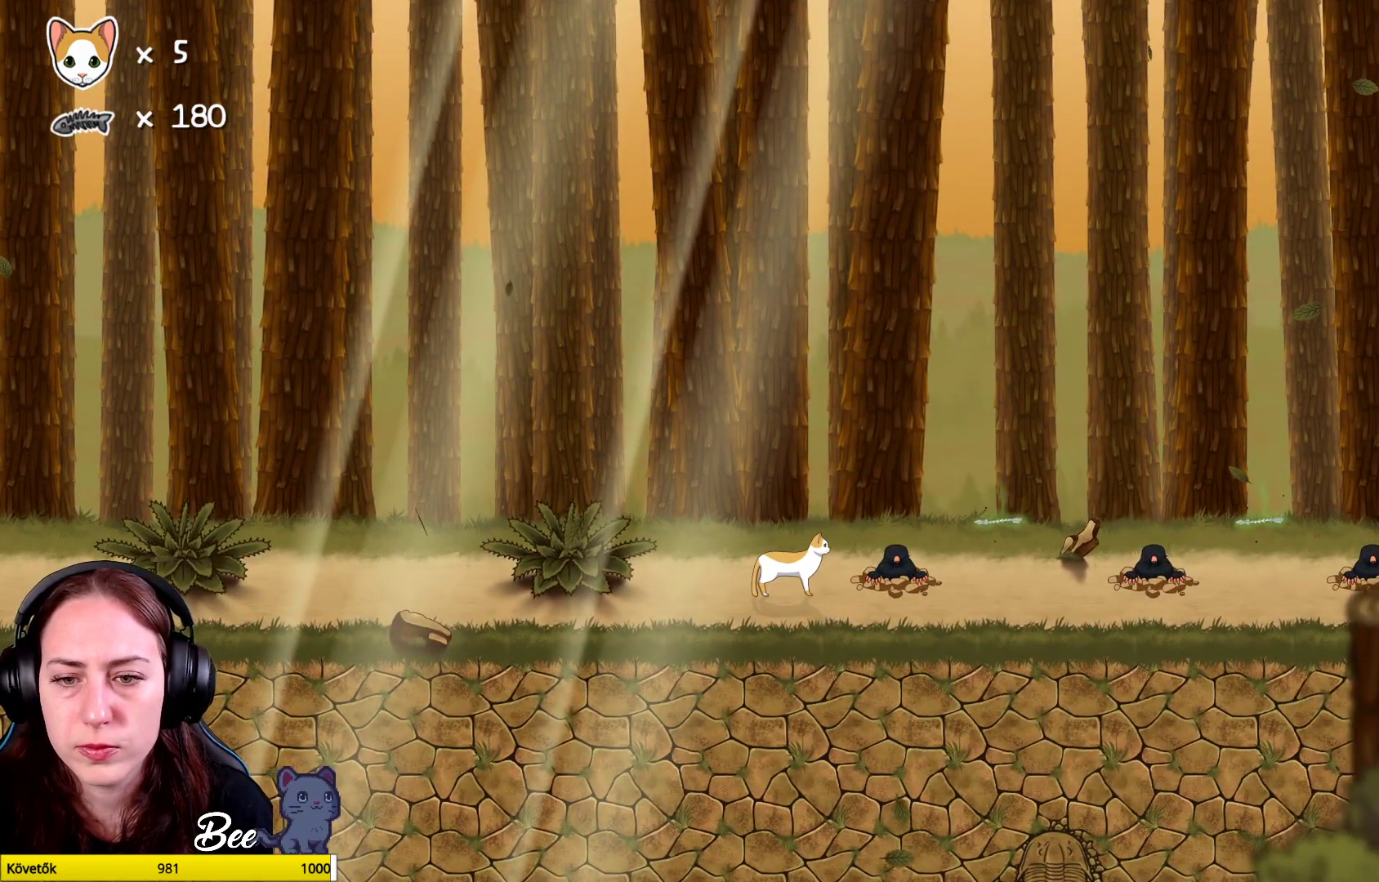
{"buttons": [], "left_stick": "center", "right_stick": "center", "events": []}
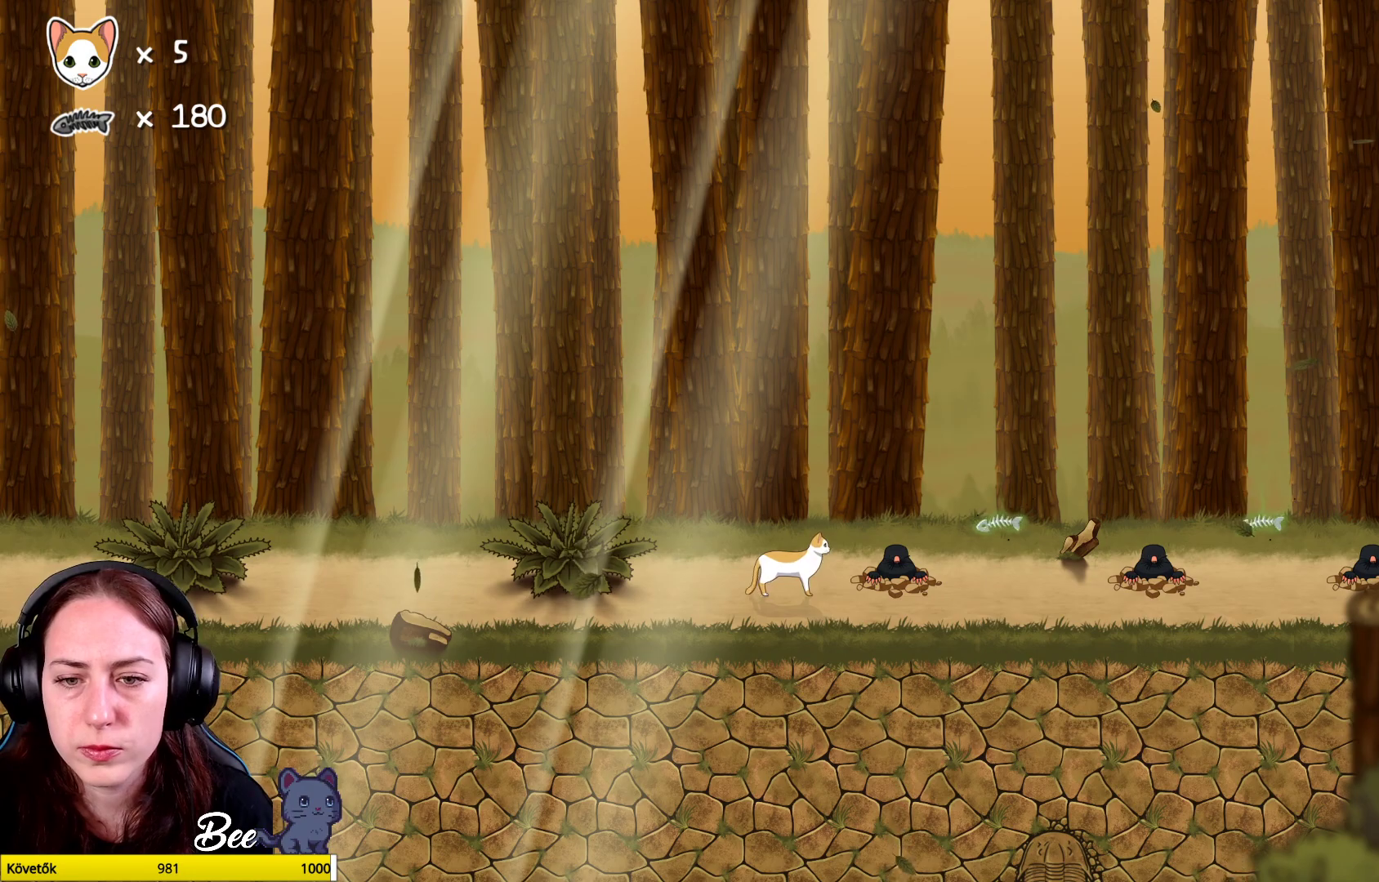
{"buttons": [], "left_stick": "center", "right_stick": "center", "events": []}
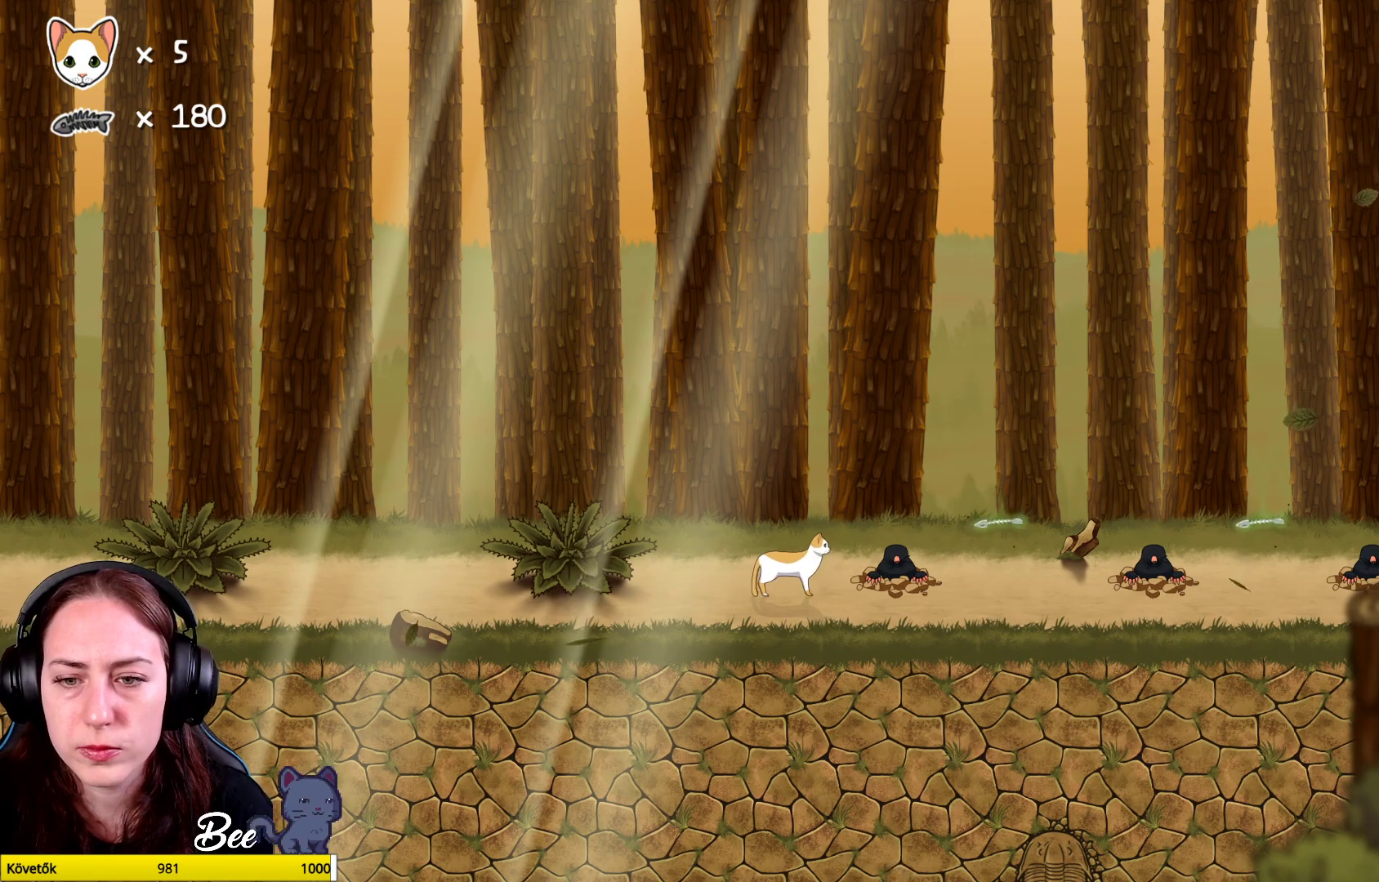
{"buttons": [], "left_stick": "center", "right_stick": "center", "events": []}
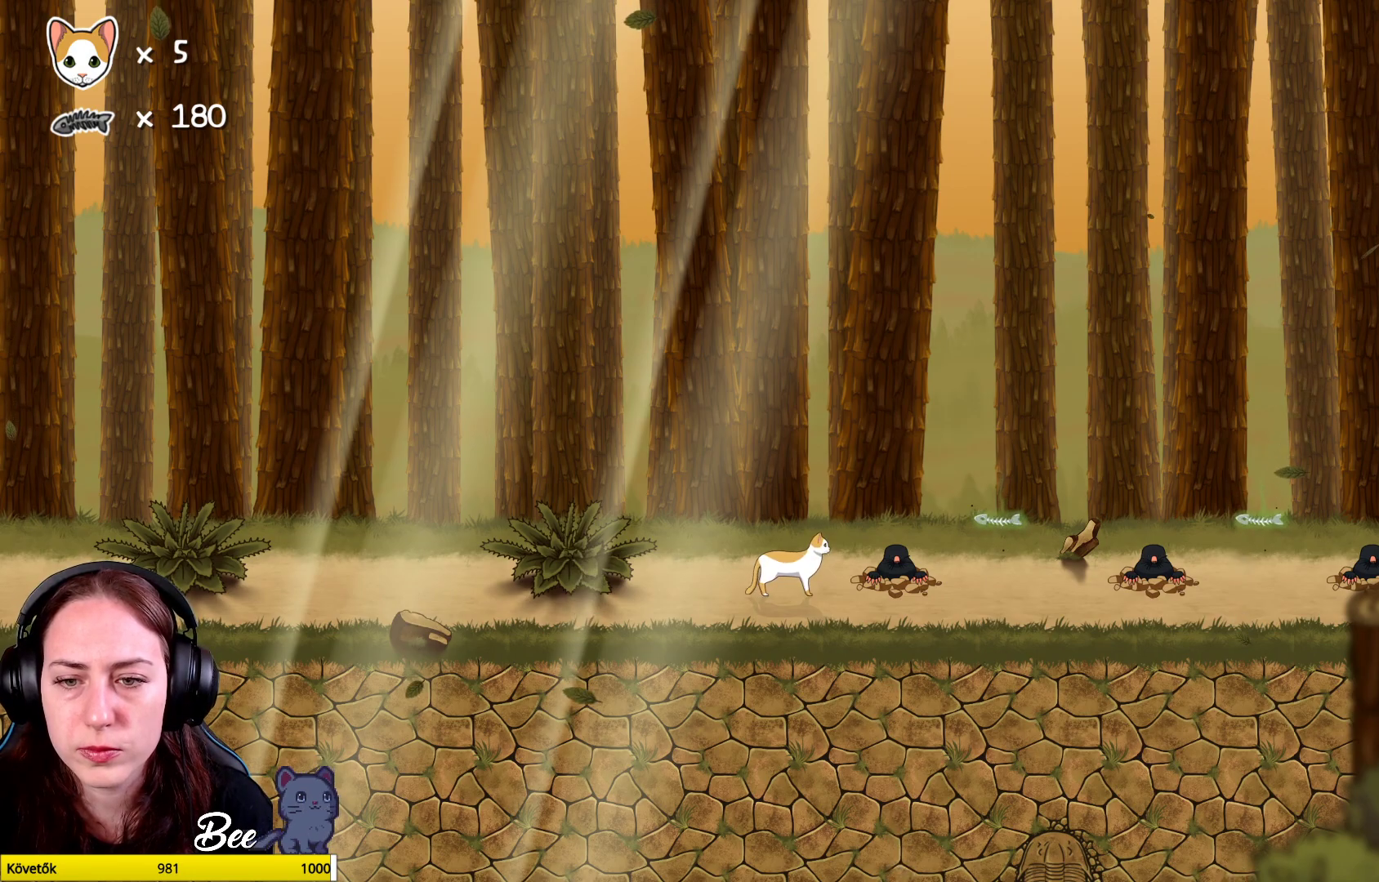
{"buttons": [], "left_stick": "center", "right_stick": "center", "events": [[267, "X", "down"], [350, "X", "up"]]}
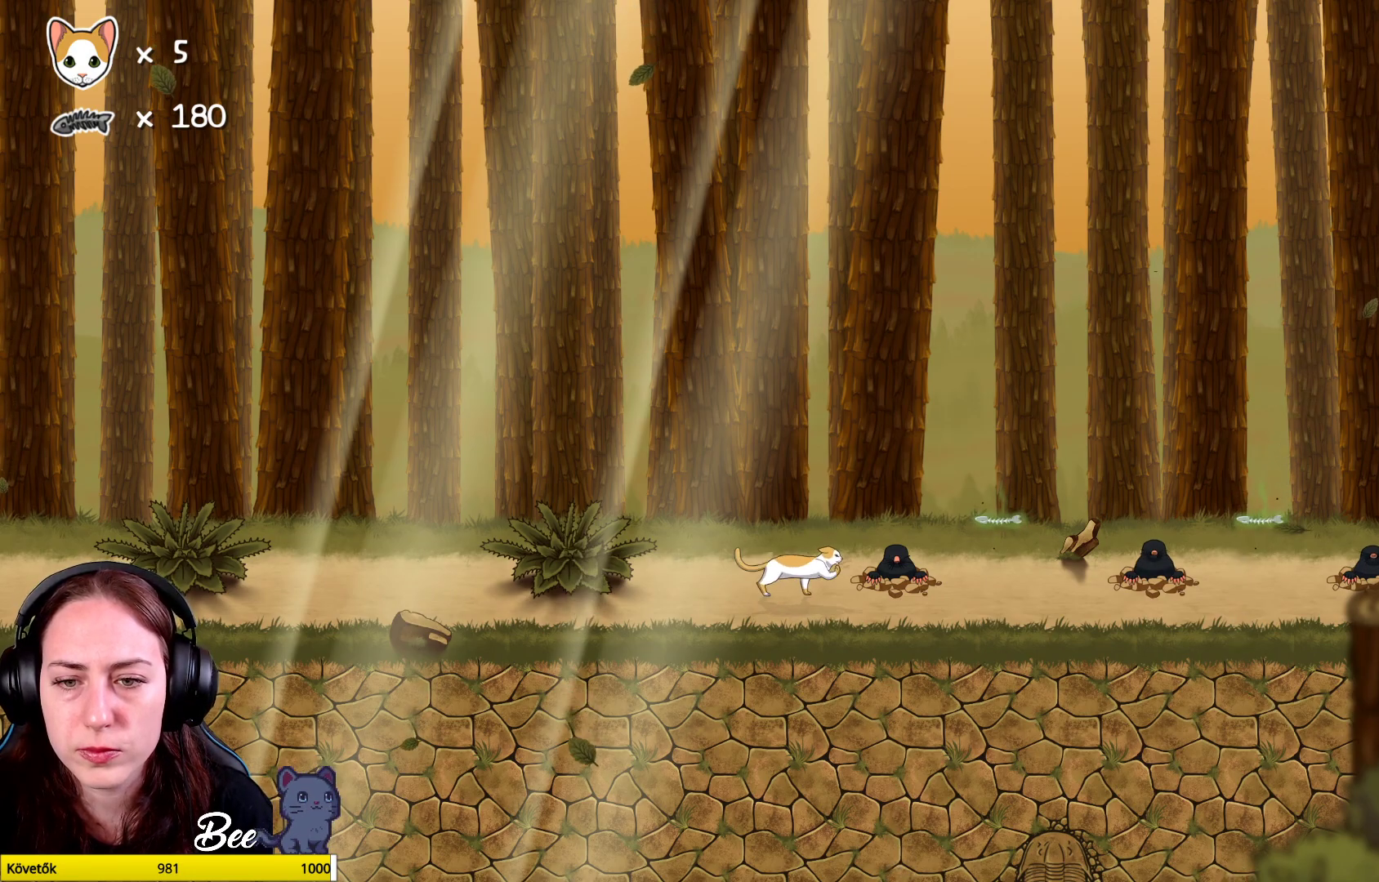
{"buttons": [], "left_stick": "right", "right_stick": "center", "events": [[400, "left_stick", "right"]]}
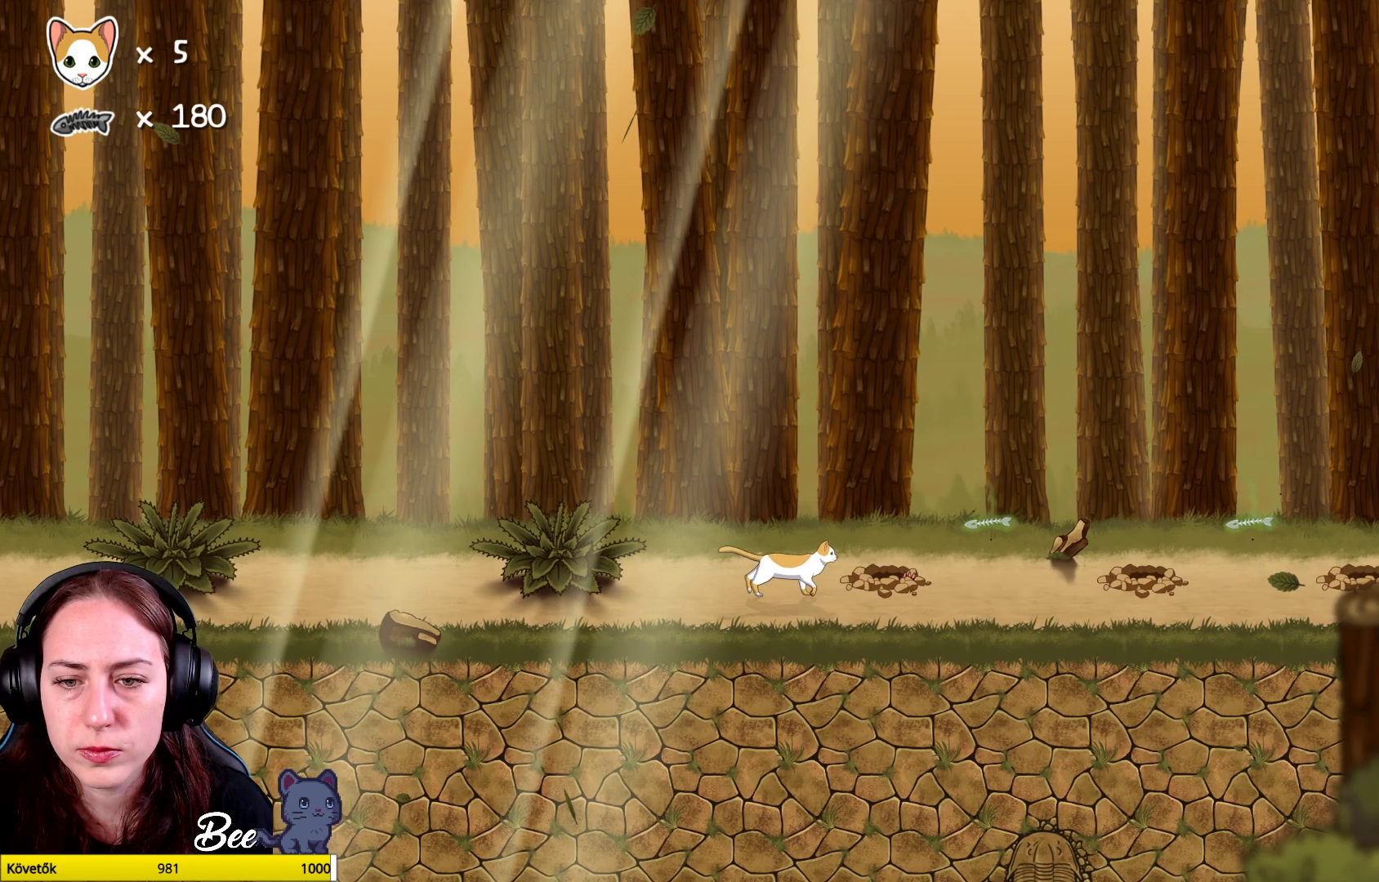
{"buttons": [], "left_stick": "center", "right_stick": "center", "events": [[450, "left_stick", "center"]]}
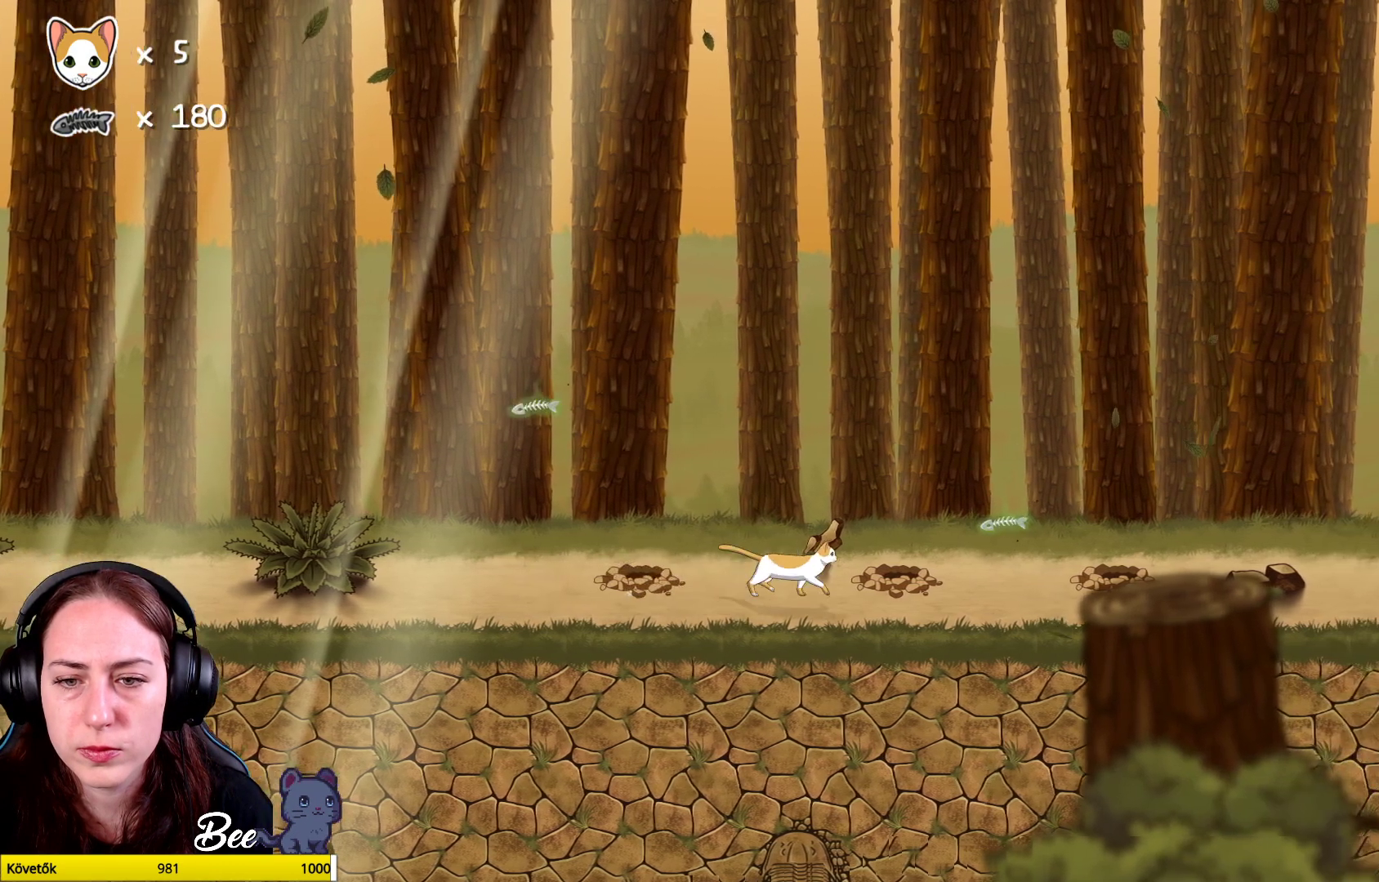
{"buttons": [], "left_stick": "center", "right_stick": "center", "events": []}
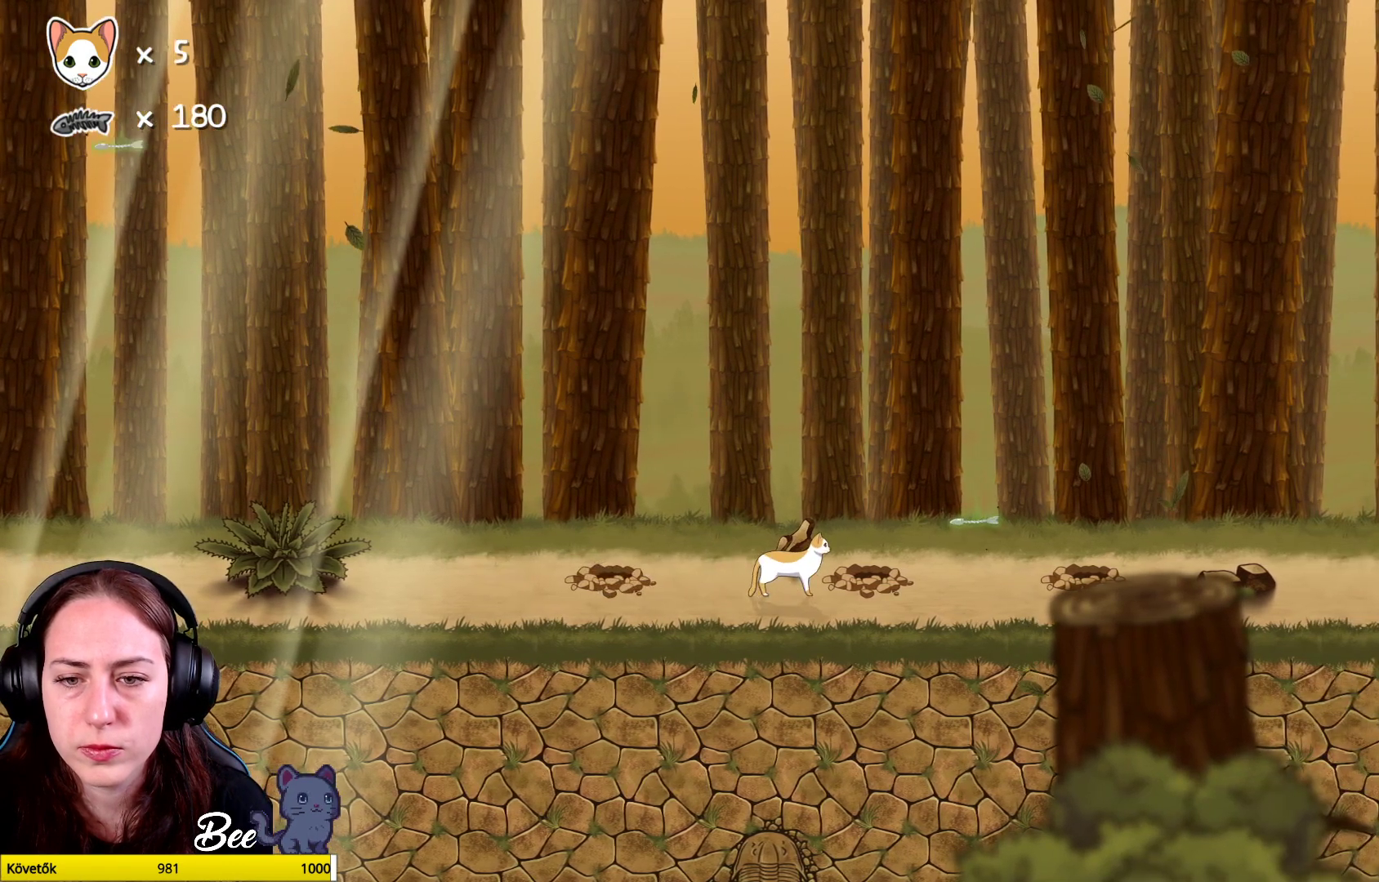
{"buttons": [], "left_stick": "right", "right_stick": "center", "events": [[133, "left_stick", "right"]]}
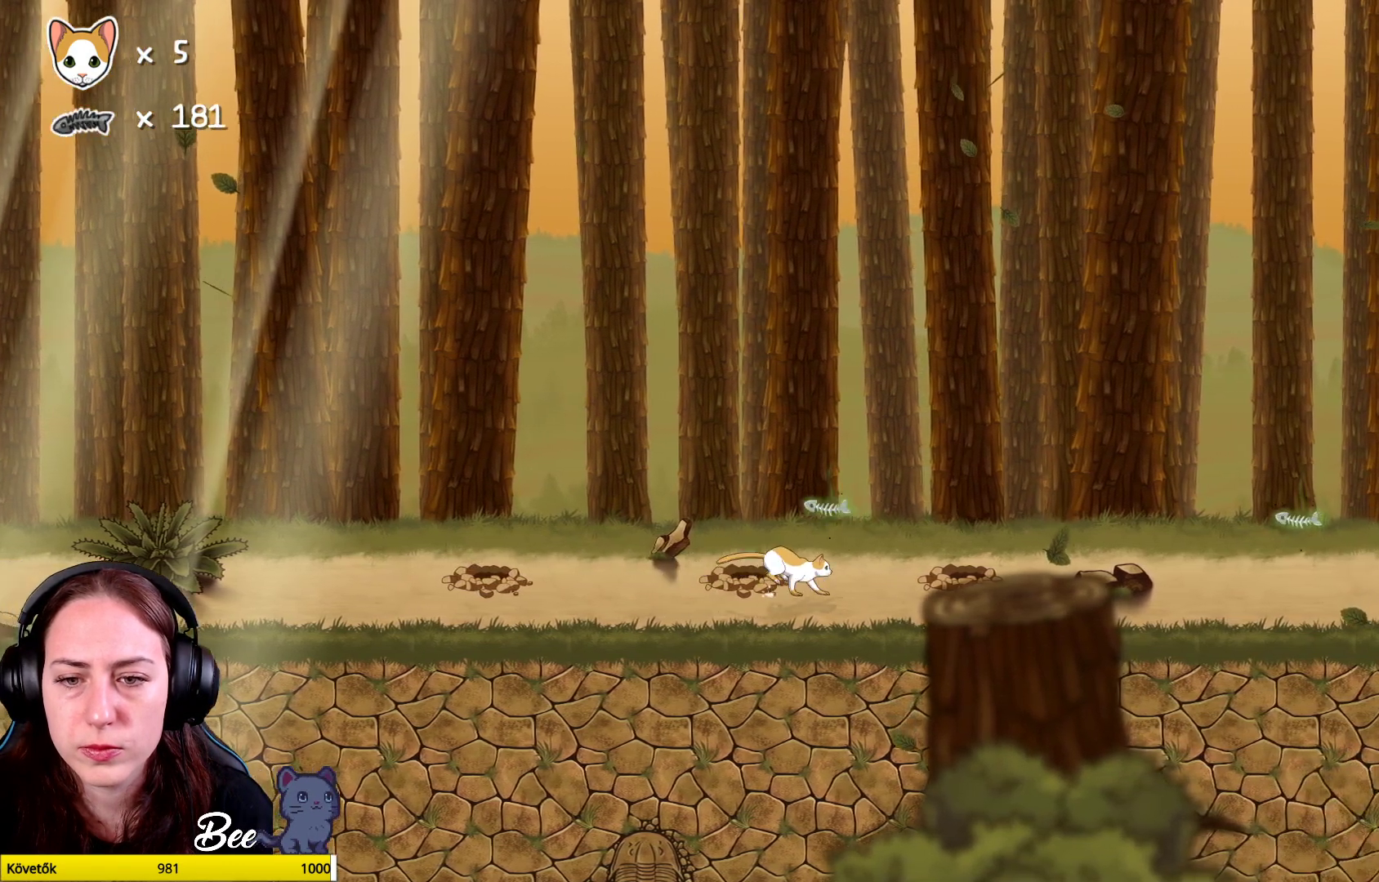
{"buttons": [], "left_stick": "center", "right_stick": "center", "events": [[83, "left_stick", "center"]]}
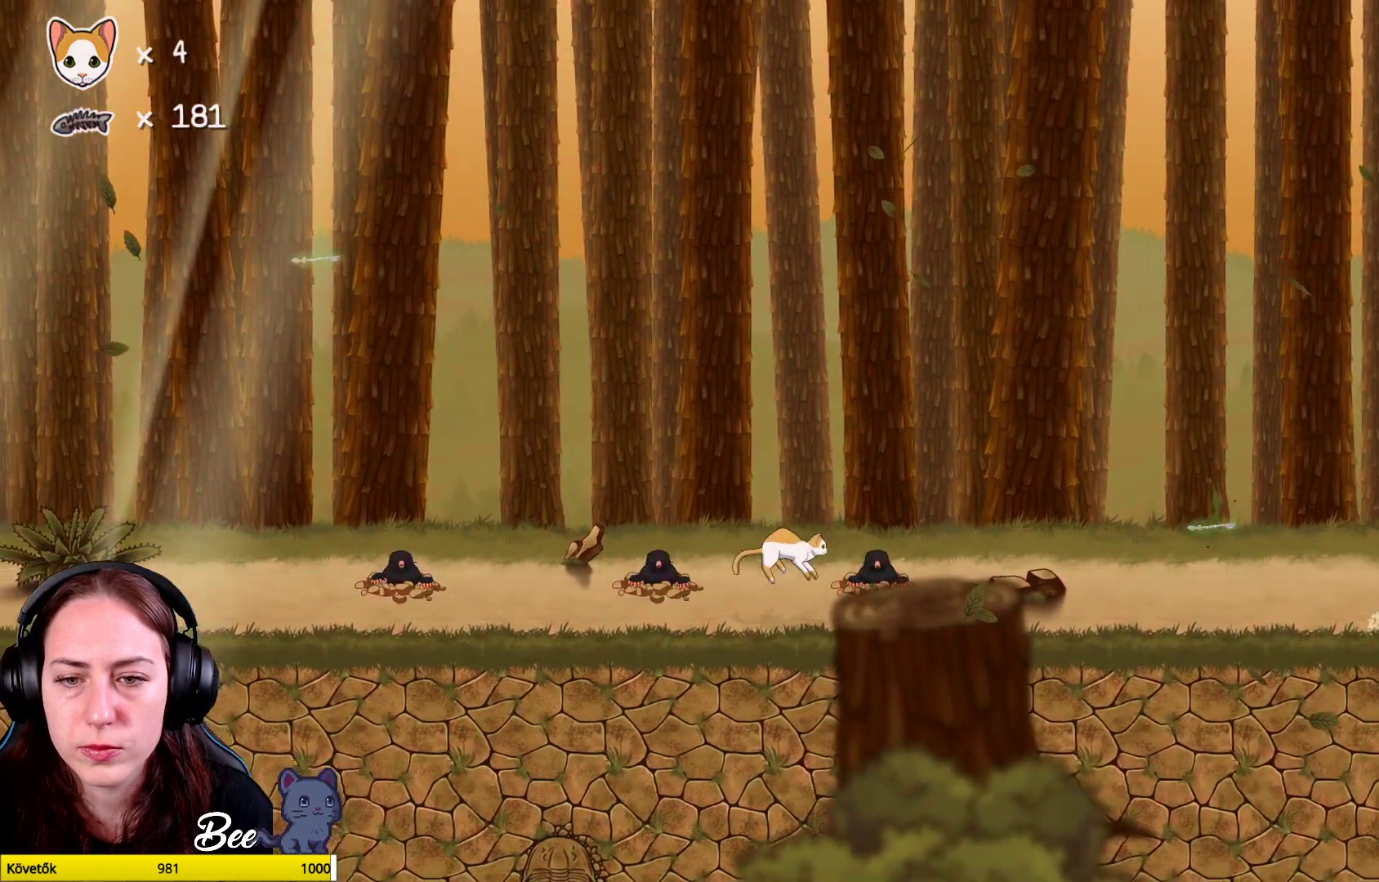
{"buttons": [], "left_stick": "center", "right_stick": "center", "events": [[133, "left_stick", "left"], [233, "left_stick", "center"]]}
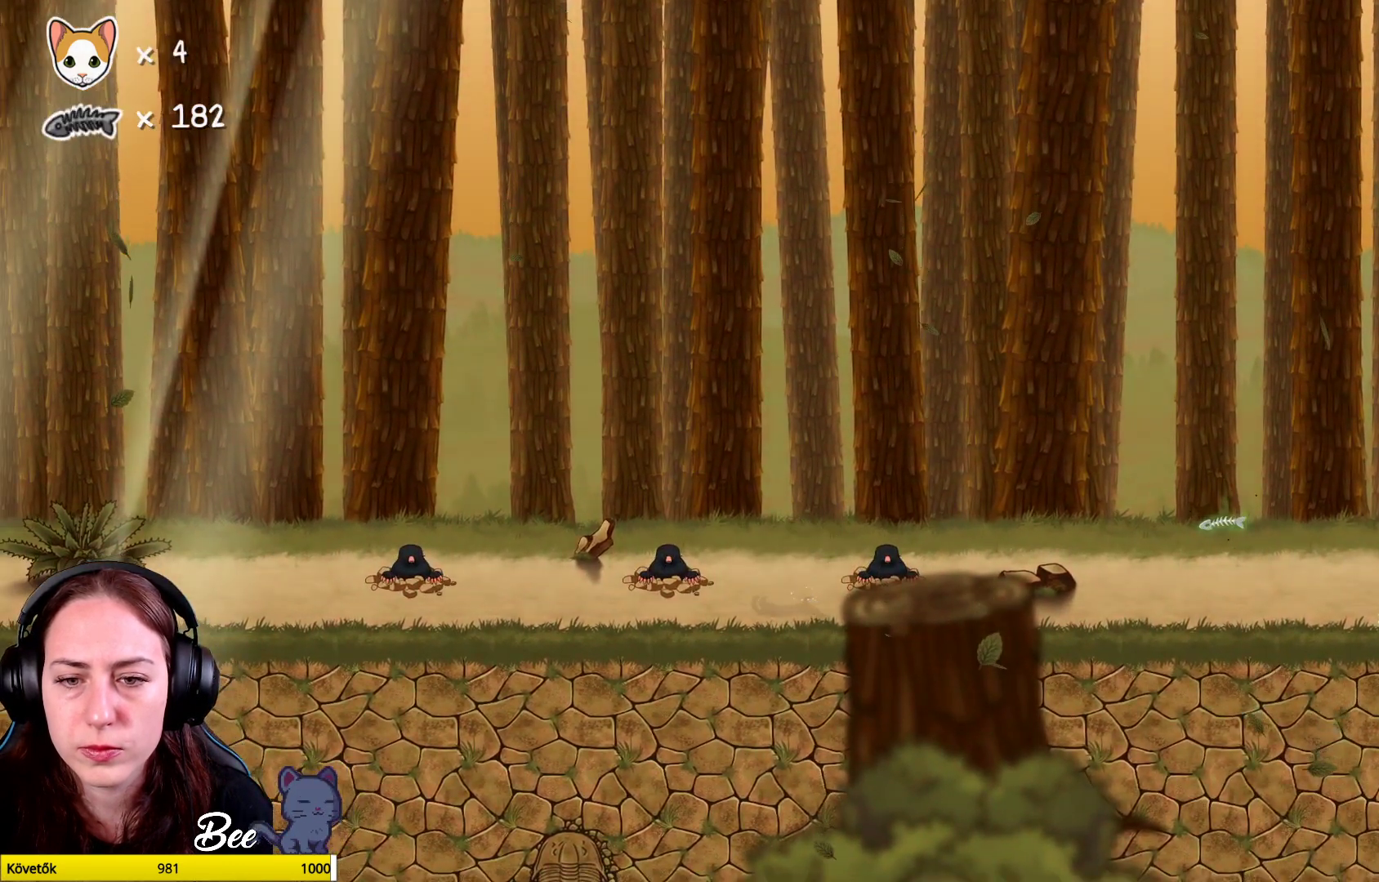
{"buttons": [], "left_stick": "center", "right_stick": "center", "events": [[350, "X", "down"], [417, "X", "up"]]}
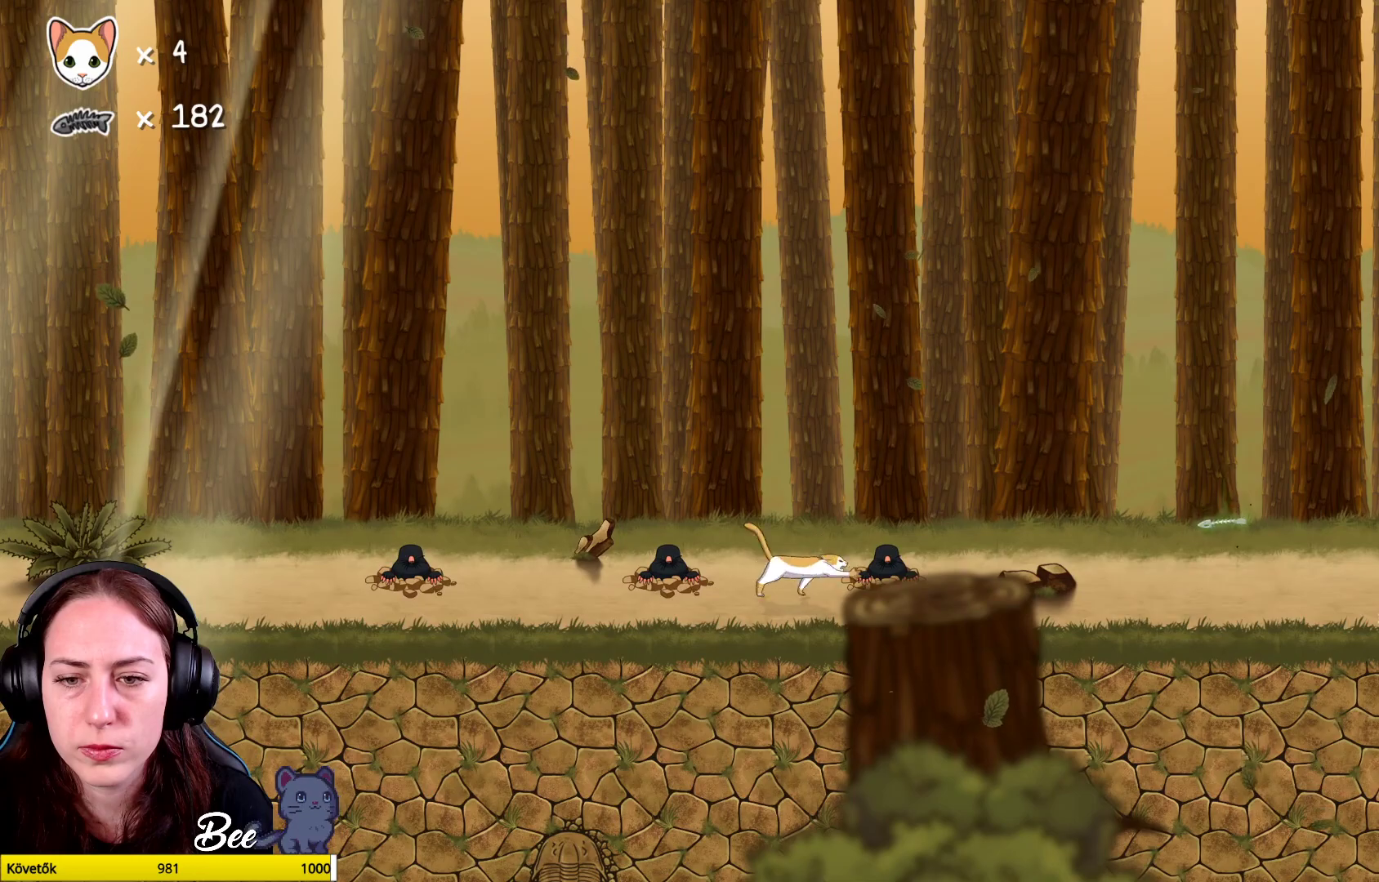
{"buttons": [], "left_stick": "center", "right_stick": "center", "events": [[367, "X", "down"], [433, "X", "up"]]}
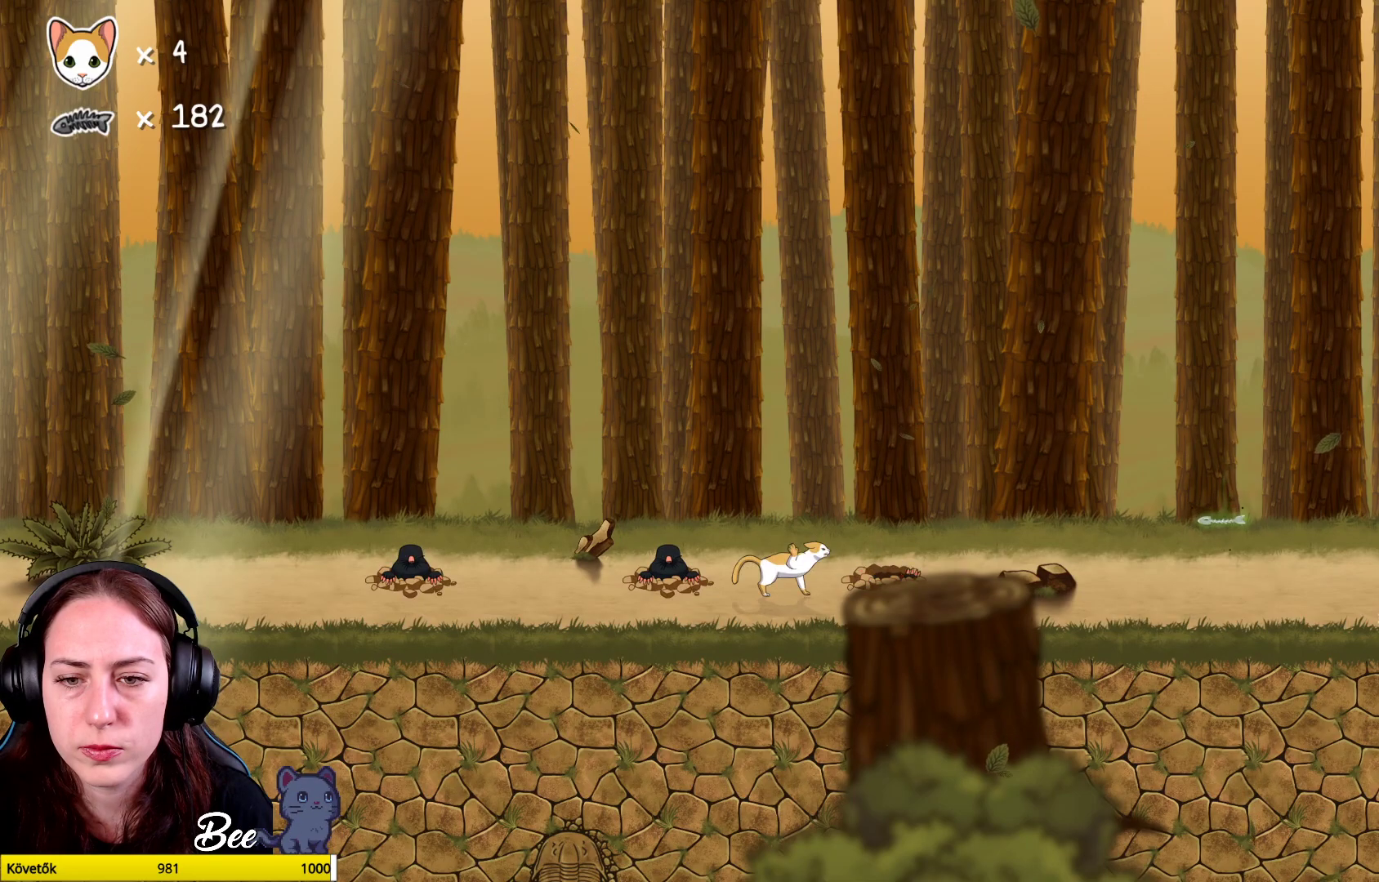
{"buttons": [], "left_stick": "right", "right_stick": "center", "events": [[167, "left_stick", "right"]]}
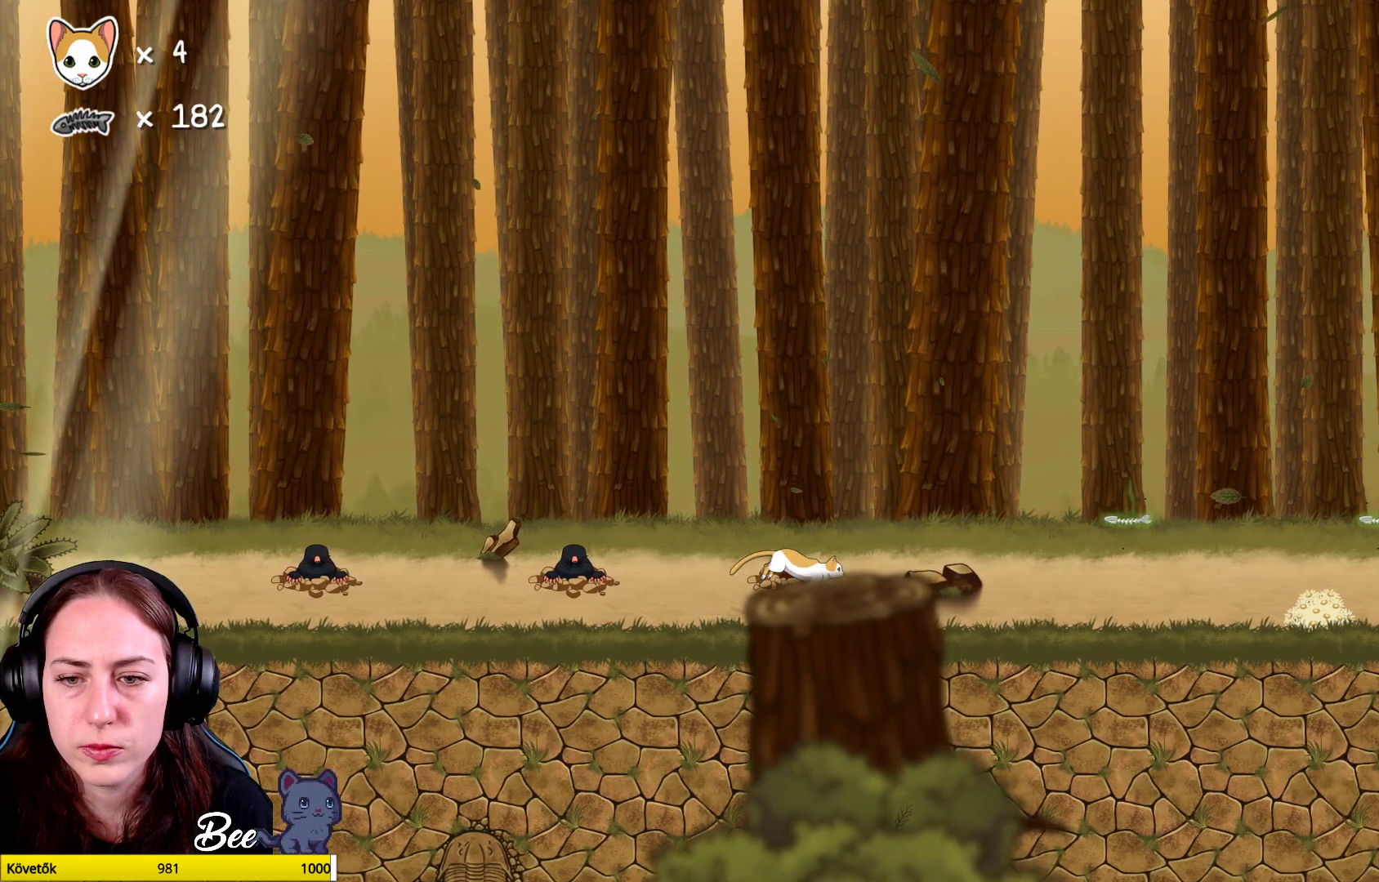
{"buttons": [], "left_stick": "up-right", "right_stick": "center", "events": [[233, "left_stick", "up-right"], [417, "A", "down"], [500, "A", "up"]]}
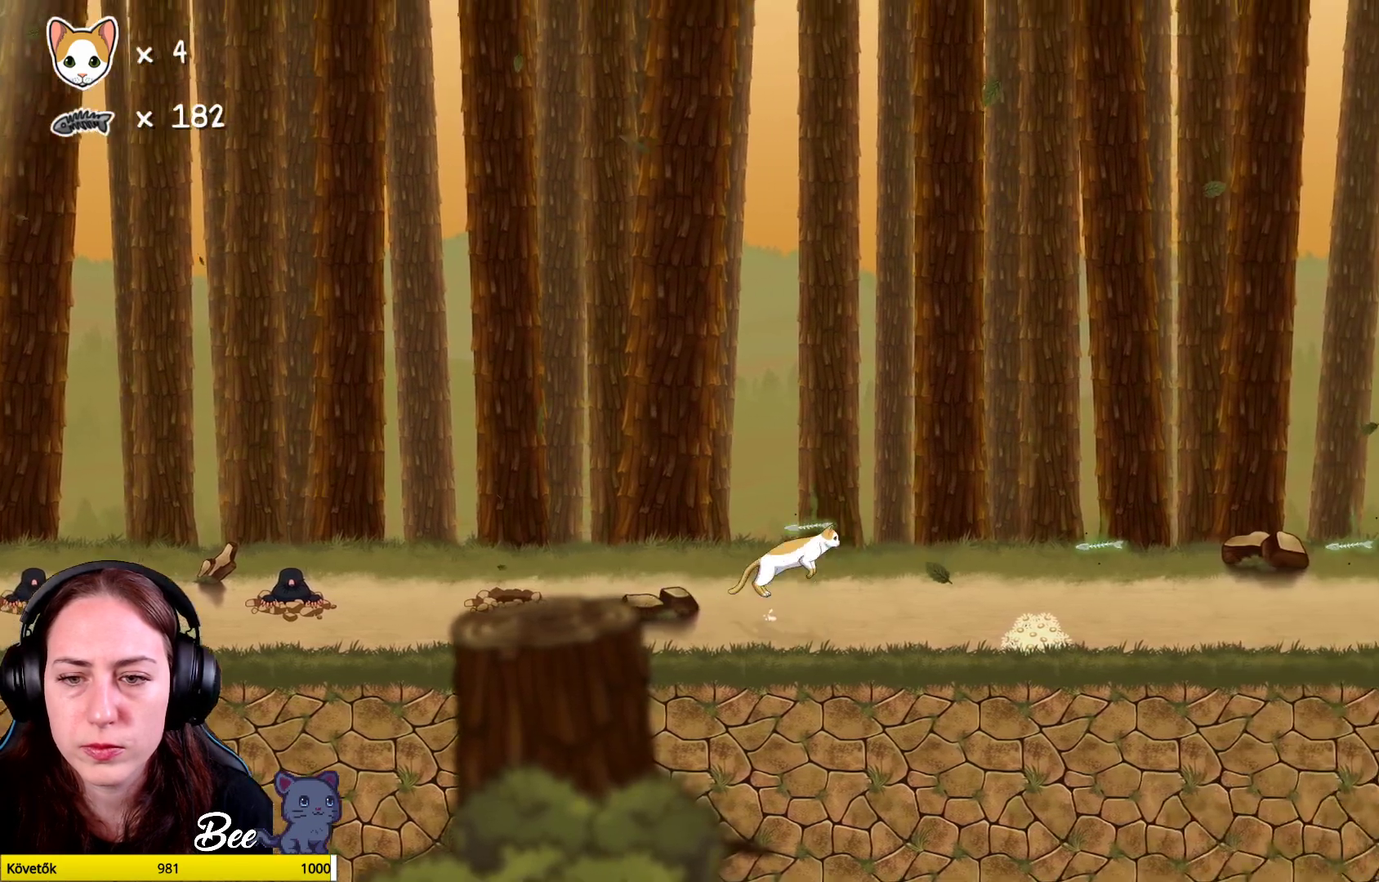
{"buttons": [], "left_stick": "up-right", "right_stick": "center", "events": [[217, "left_stick", "center"], [433, "left_stick", "up-right"]]}
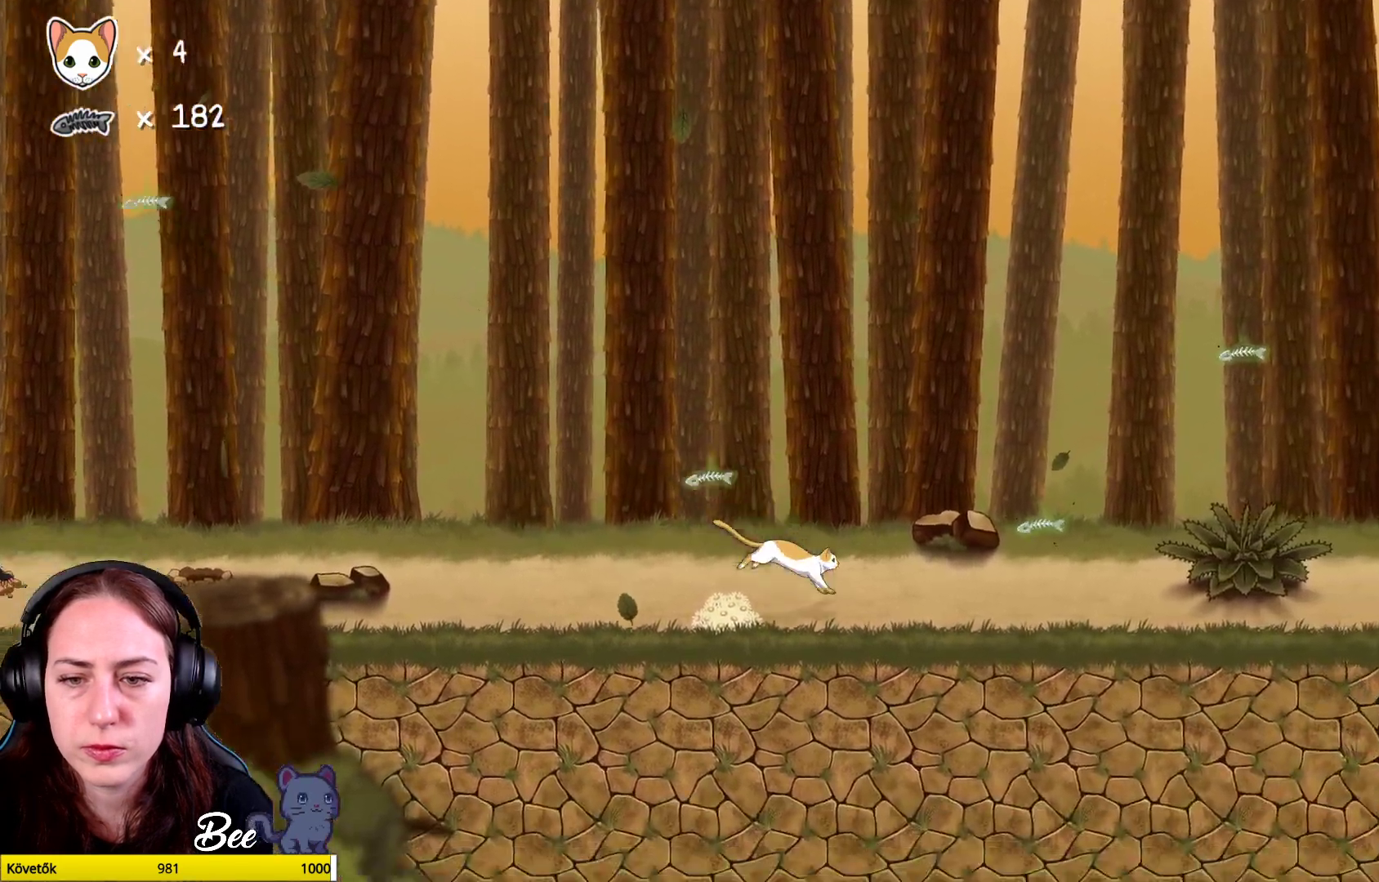
{"buttons": [], "left_stick": "up-right", "right_stick": "center", "events": [[167, "left_stick", "center"], [350, "left_stick", "up-right"]]}
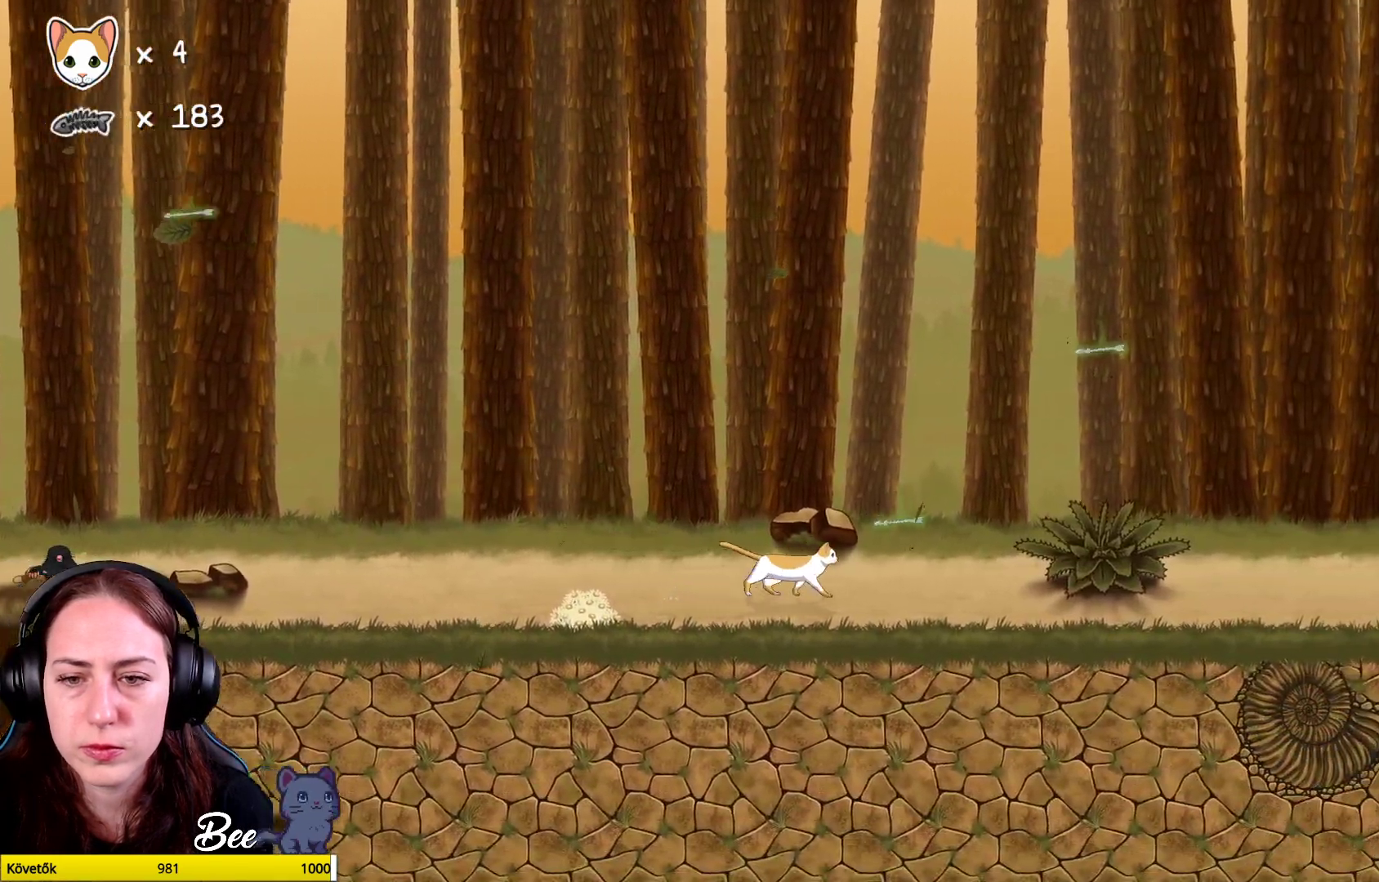
{"buttons": [], "left_stick": "center", "right_stick": "center", "events": [[167, "left_stick", "center"]]}
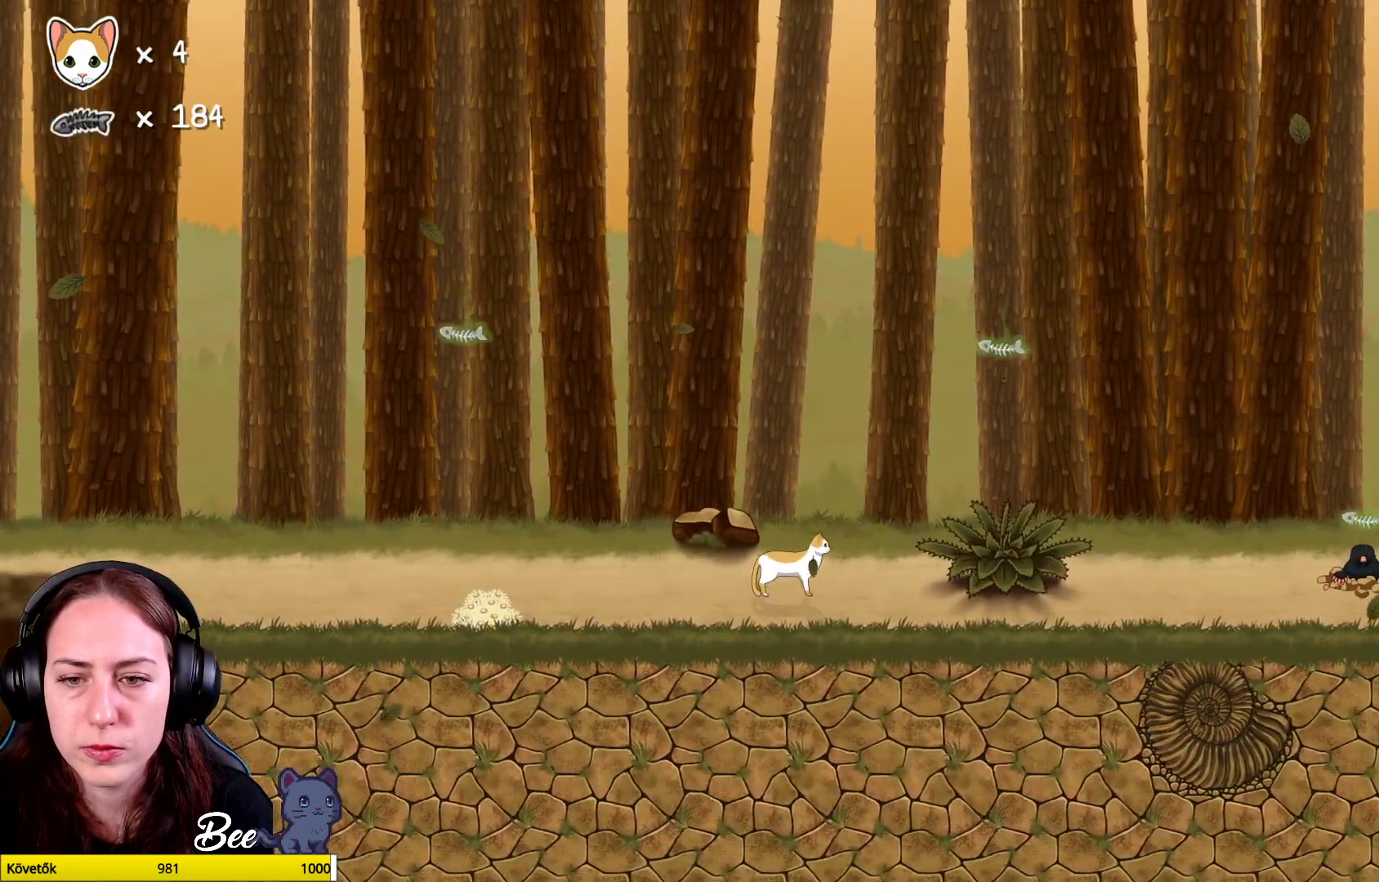
{"buttons": [], "left_stick": "left", "right_stick": "center", "events": [[17, "left_stick", "up-right"], [183, "left_stick", "up"], [383, "left_stick", "left"]]}
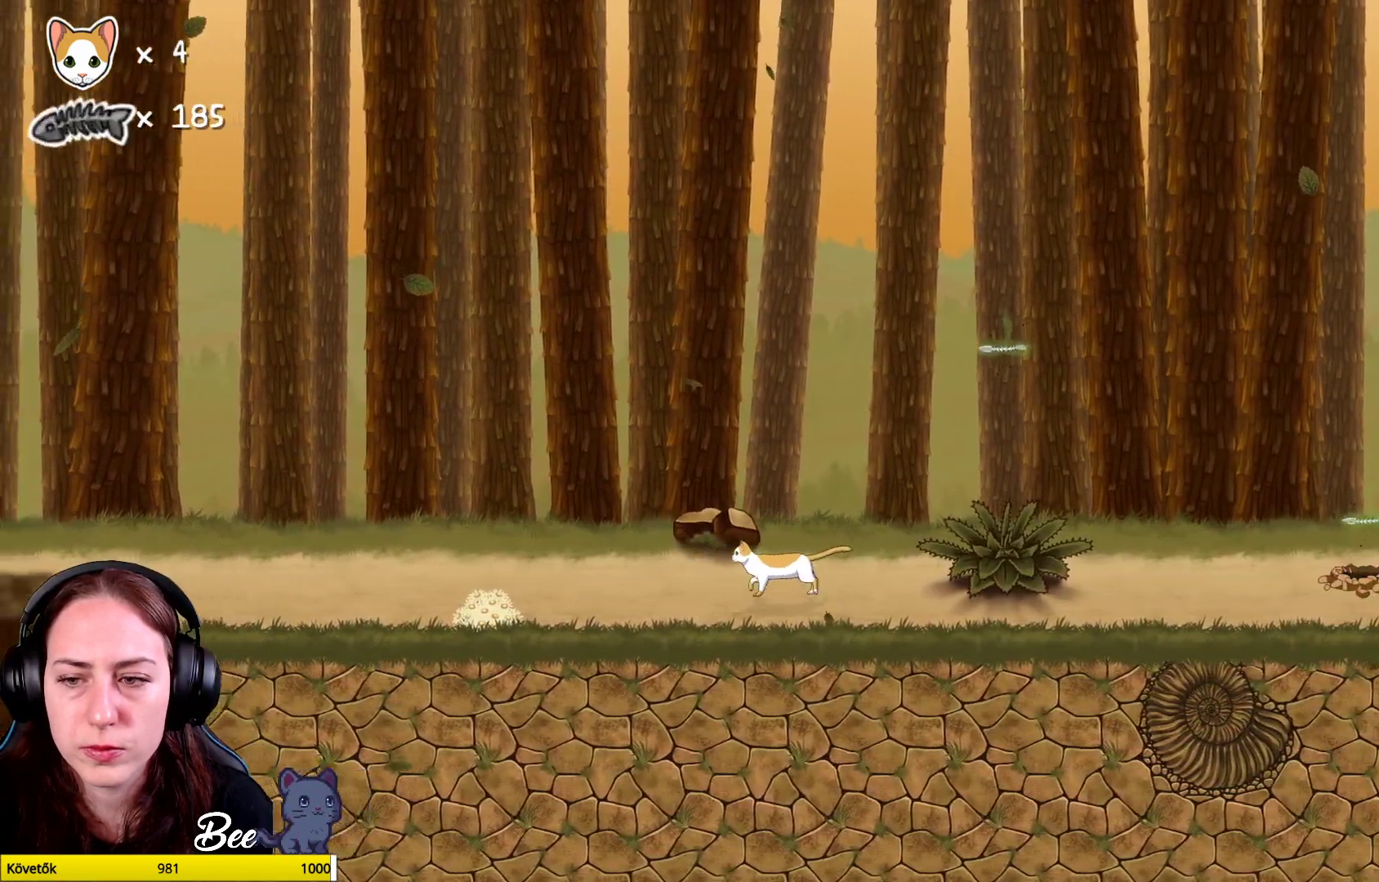
{"buttons": [], "left_stick": "up-right", "right_stick": "center", "events": [[167, "left_stick", "center"], [383, "left_stick", "up-right"]]}
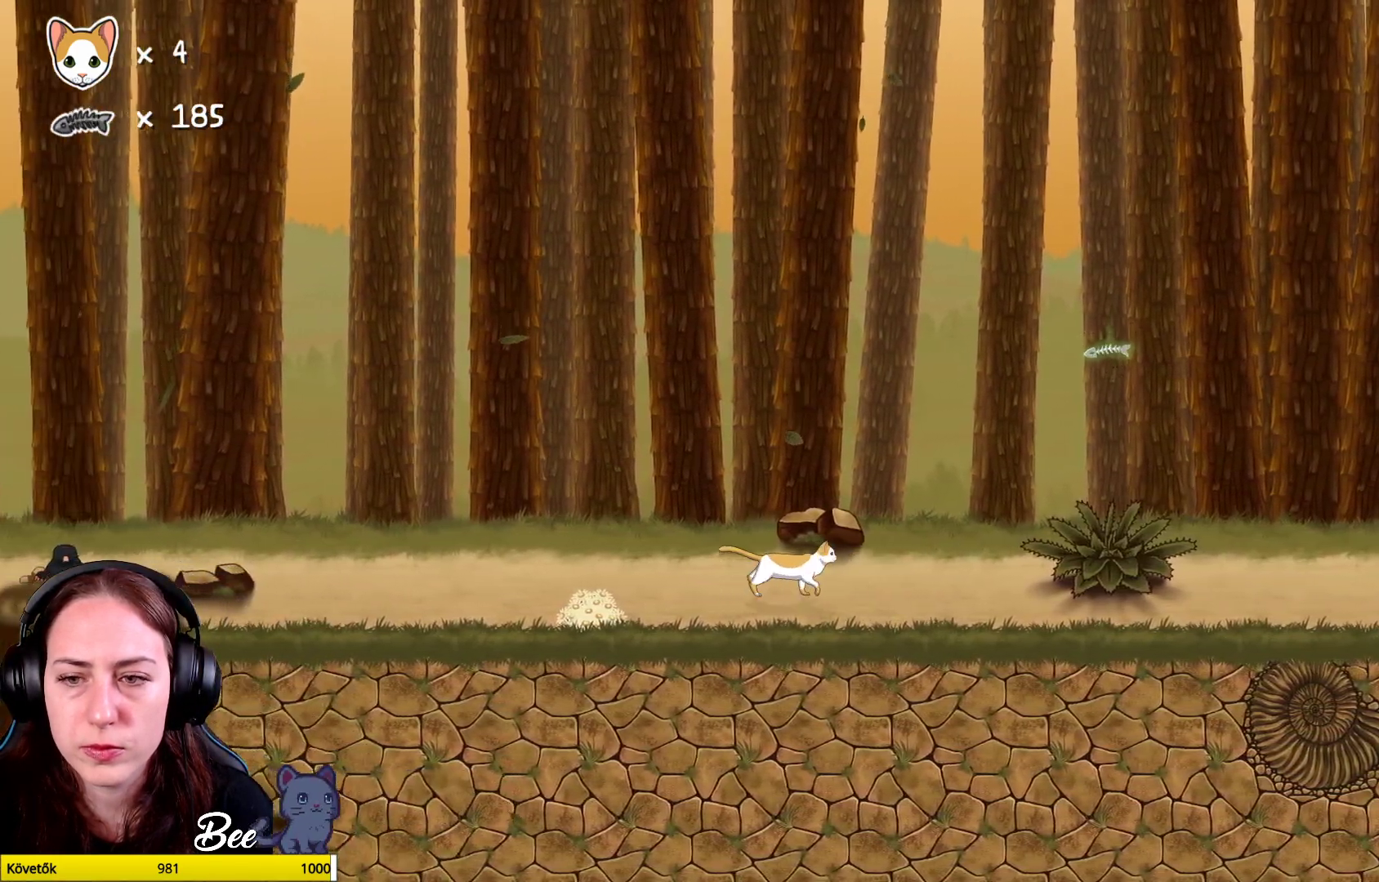
{"buttons": ["A"], "left_stick": "up-right", "right_stick": "center", "events": [[183, "A", "down"], [317, "A", "up"], [417, "A", "down"]]}
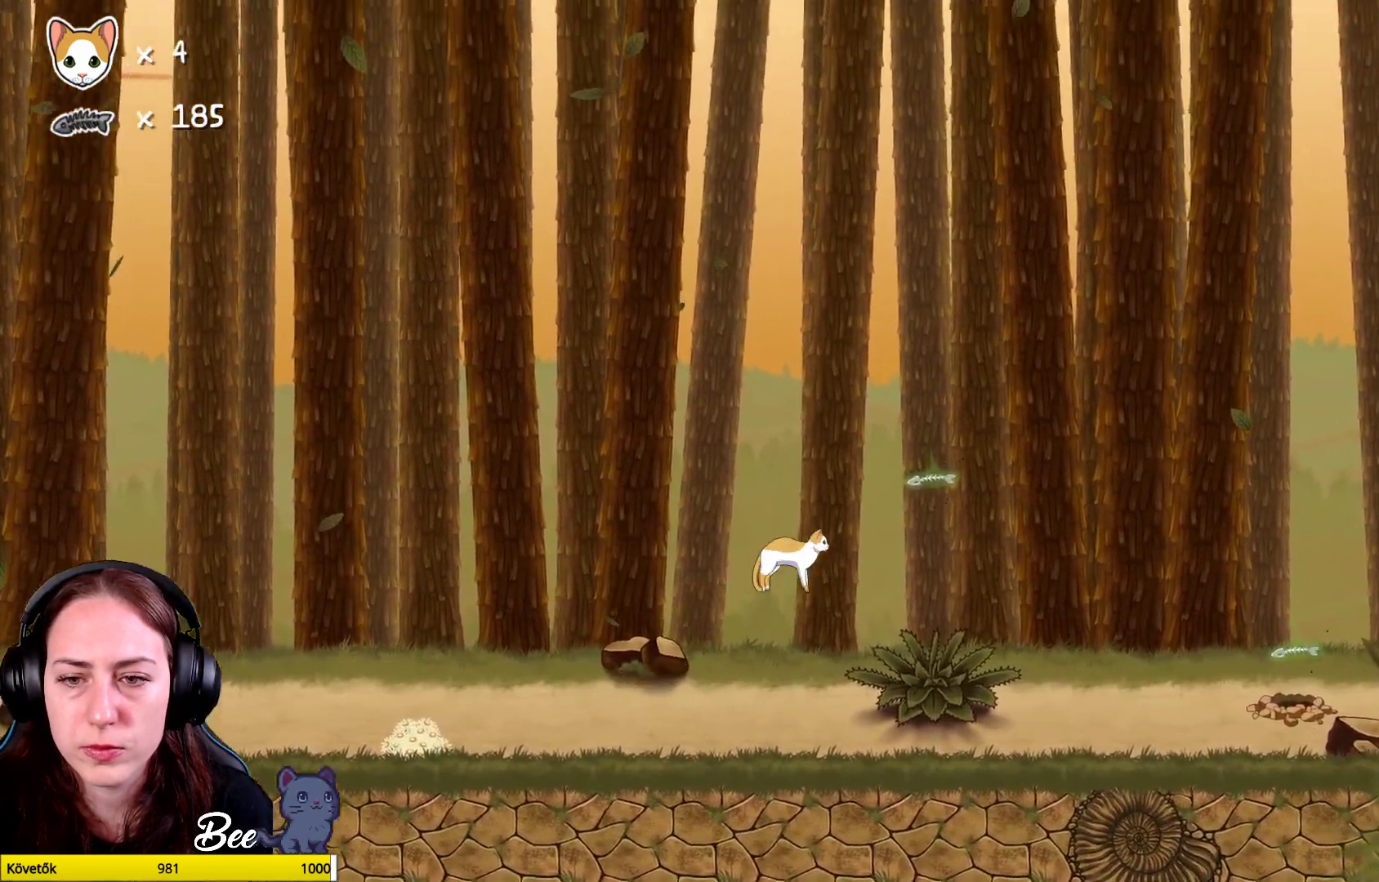
{"buttons": ["A"], "left_stick": "up-right", "right_stick": "center", "events": [[67, "A", "up"], [150, "A", "down"]]}